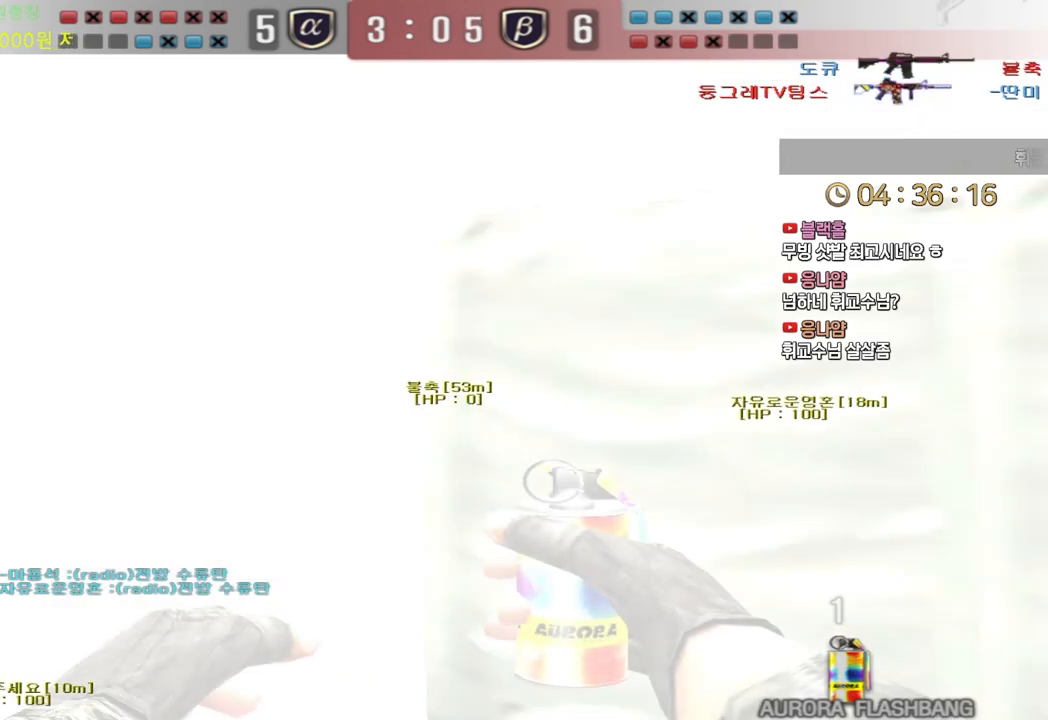
Gameplay with keyboard; each line is a JSON object with the keys held at the frame after it. "events" lists presses ("down") and releases ("up") of "a", "ctrl", "d", "e", "f", "q", "r", "s", "shift", "space", "tab" and "w" between this image and that frame as [ms after this image, input, new state], when the widget could be followed in between. No other keys are recorded. Mouse input is not recorded.
{"keys": ["d", "w"], "events": [[83, "d", "down"], [250, "s", "up"], [333, "w", "down"]]}
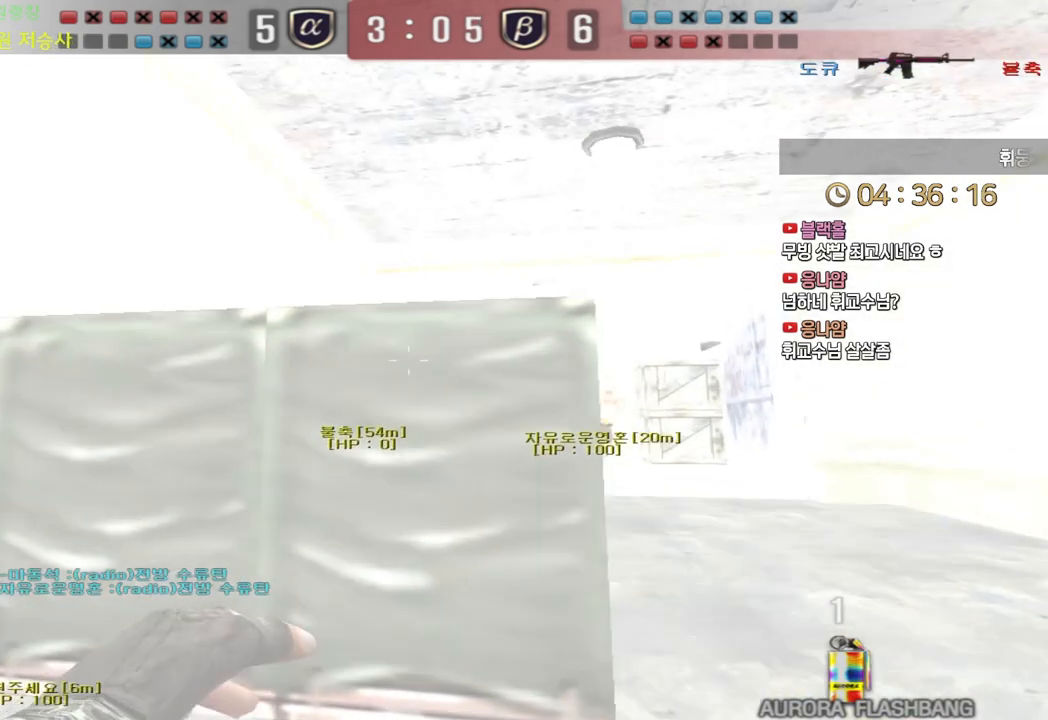
{"keys": ["d", "w"], "events": []}
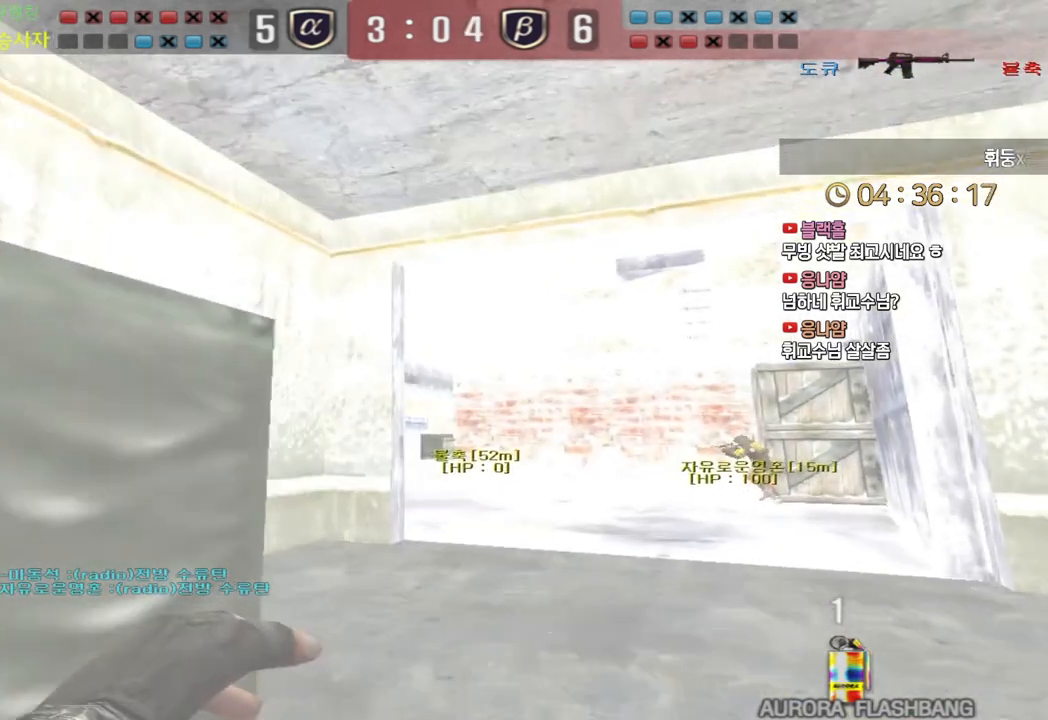
{"keys": ["a", "s"], "events": [[83, "space", "down"], [83, "w", "up"], [100, "d", "up"], [133, "space", "up"], [167, "a", "down"], [167, "s", "down"]]}
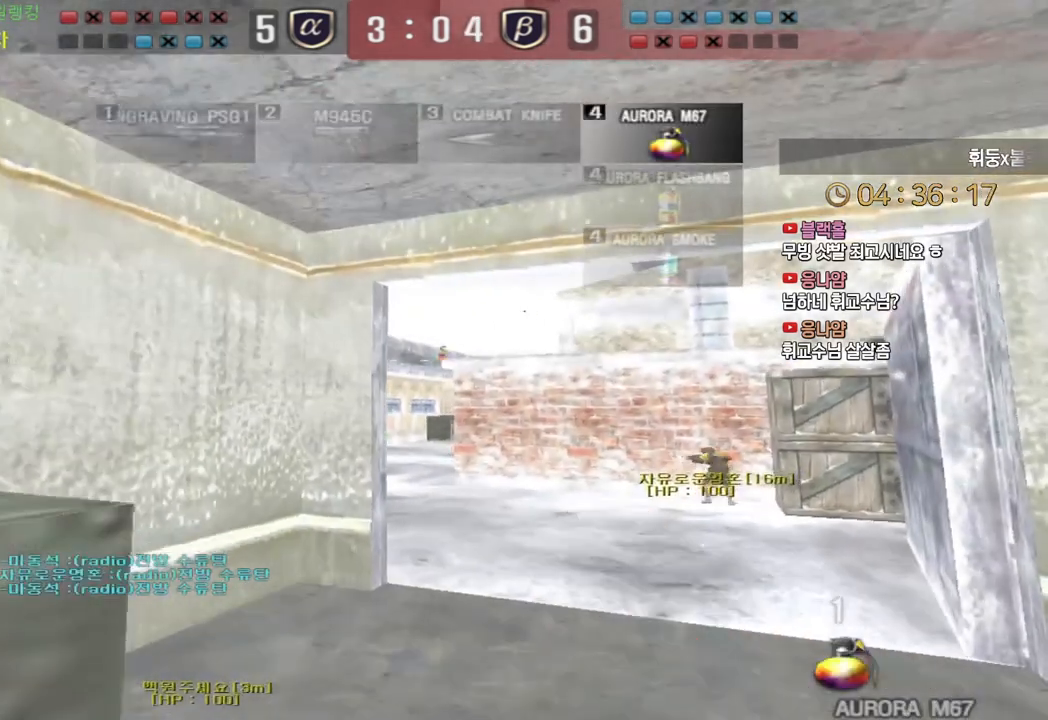
{"keys": ["w"], "events": [[17, "s", "up"], [117, "w", "down"], [183, "a", "up"], [200, "d", "down"], [467, "d", "up"]]}
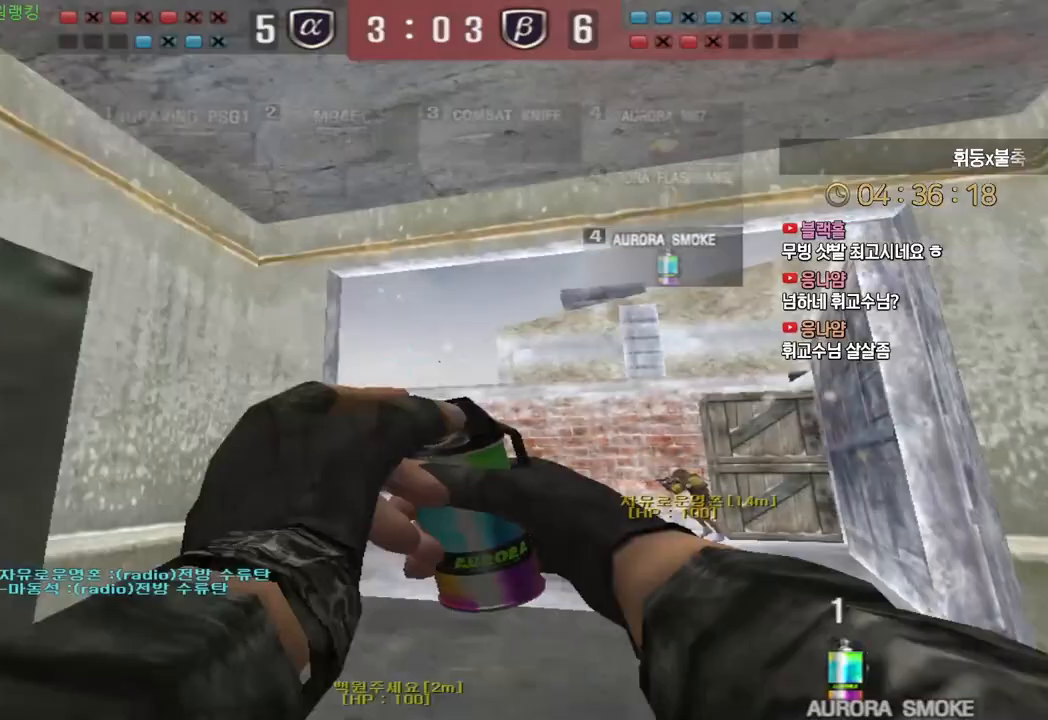
{"keys": ["w"], "events": [[50, "a", "down"], [283, "a", "up"]]}
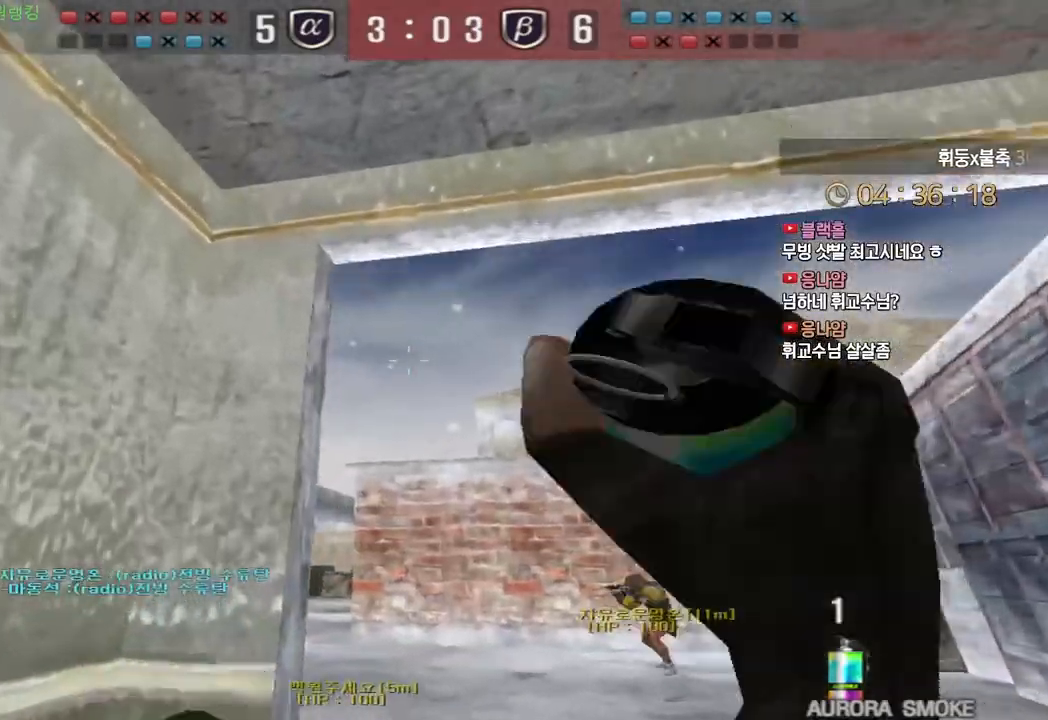
{"keys": ["d"], "events": [[33, "space", "down"], [50, "w", "up"], [100, "space", "up"], [133, "a", "down"], [133, "s", "down"], [317, "a", "up"], [467, "d", "down"], [467, "s", "up"]]}
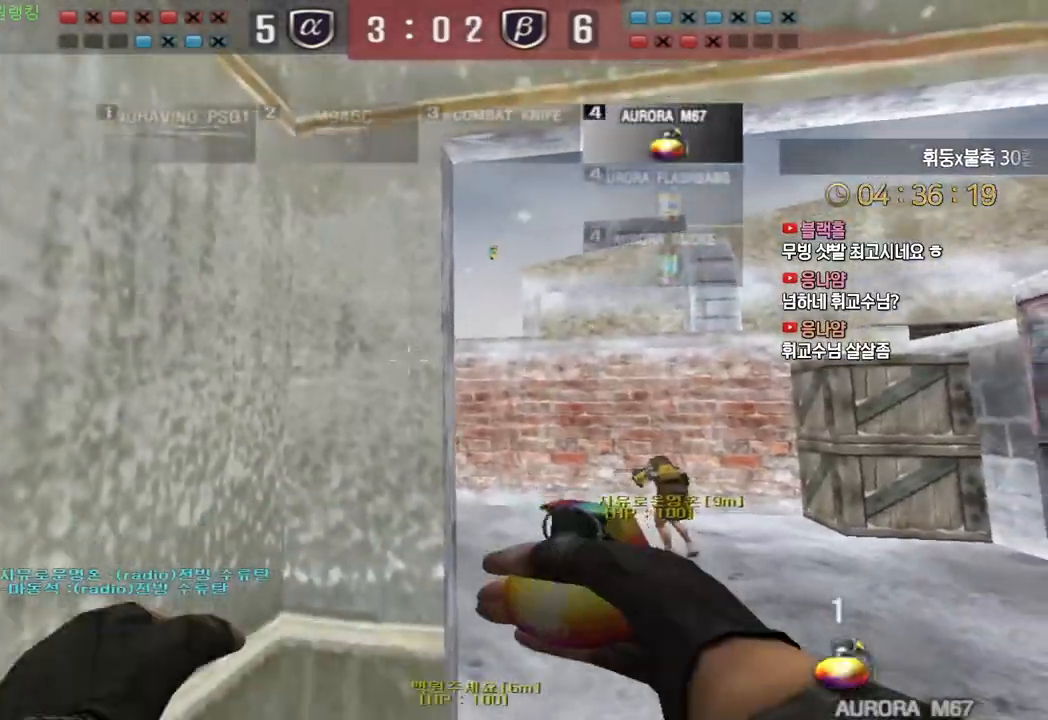
{"keys": ["a", "s"], "events": [[50, "w", "down"], [250, "d", "up"], [250, "space", "down"], [267, "w", "up"], [317, "a", "down"], [350, "s", "down"], [350, "space", "up"]]}
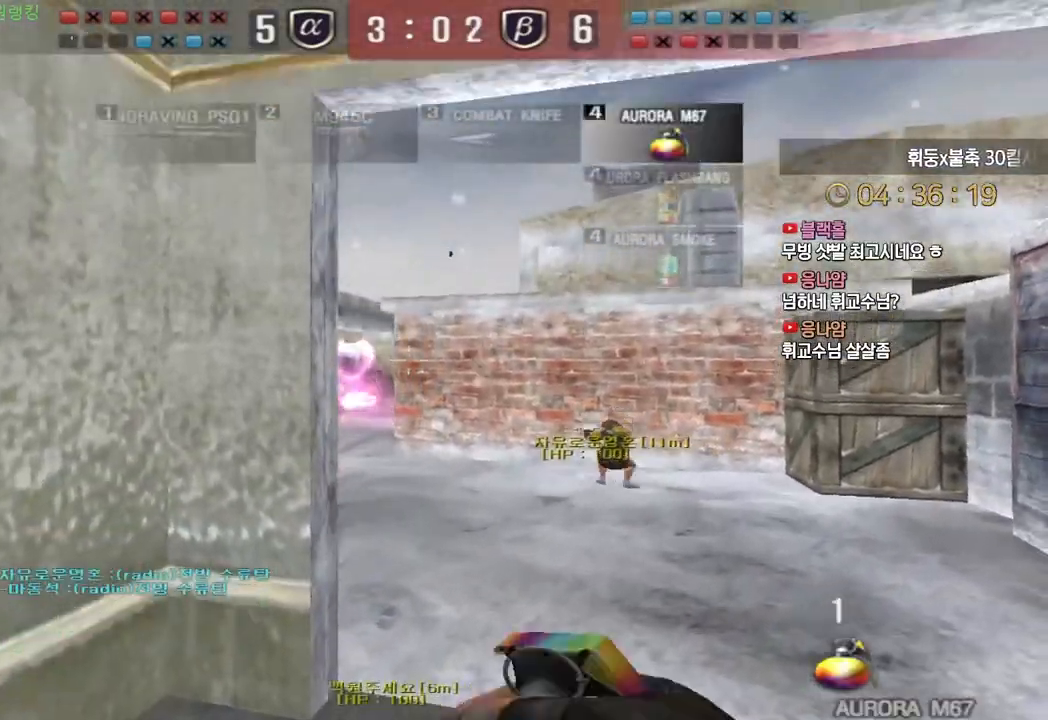
{"keys": ["space"], "events": [[33, "s", "up"], [67, "a", "up"], [100, "d", "down"], [133, "w", "down"], [450, "ctrl", "down"], [450, "d", "up"], [450, "space", "down"], [450, "w", "up"], [500, "ctrl", "up"]]}
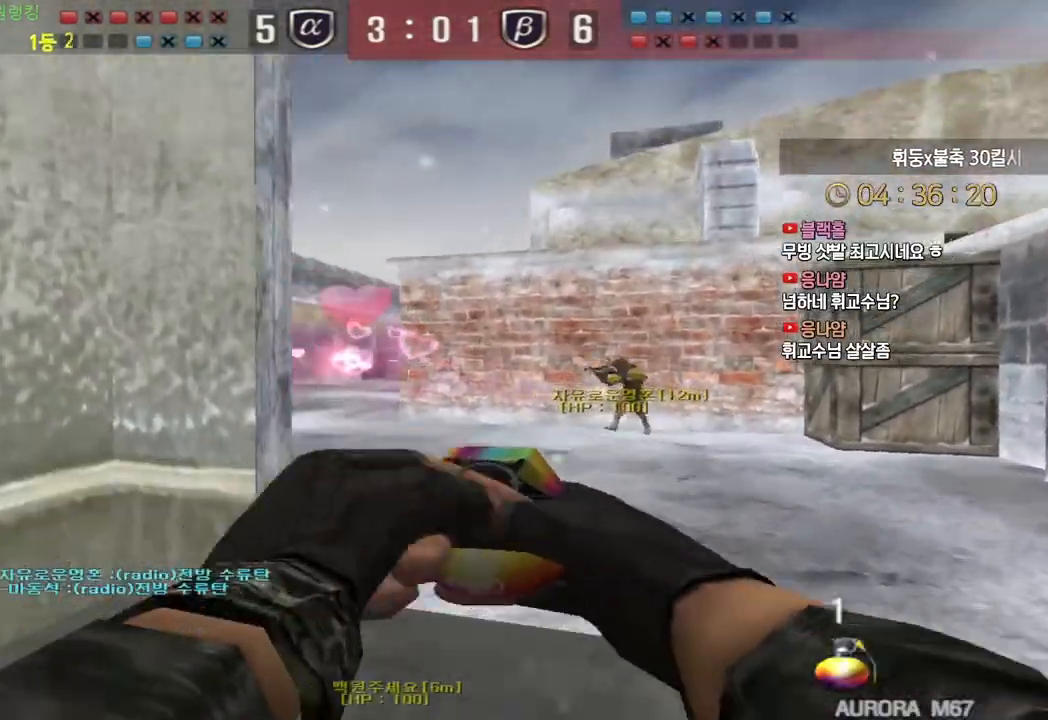
{"keys": ["d", "w"], "events": [[33, "space", "up"], [50, "a", "down"], [50, "s", "down"], [217, "s", "up"], [317, "d", "down"], [317, "w", "down"], [333, "a", "up"]]}
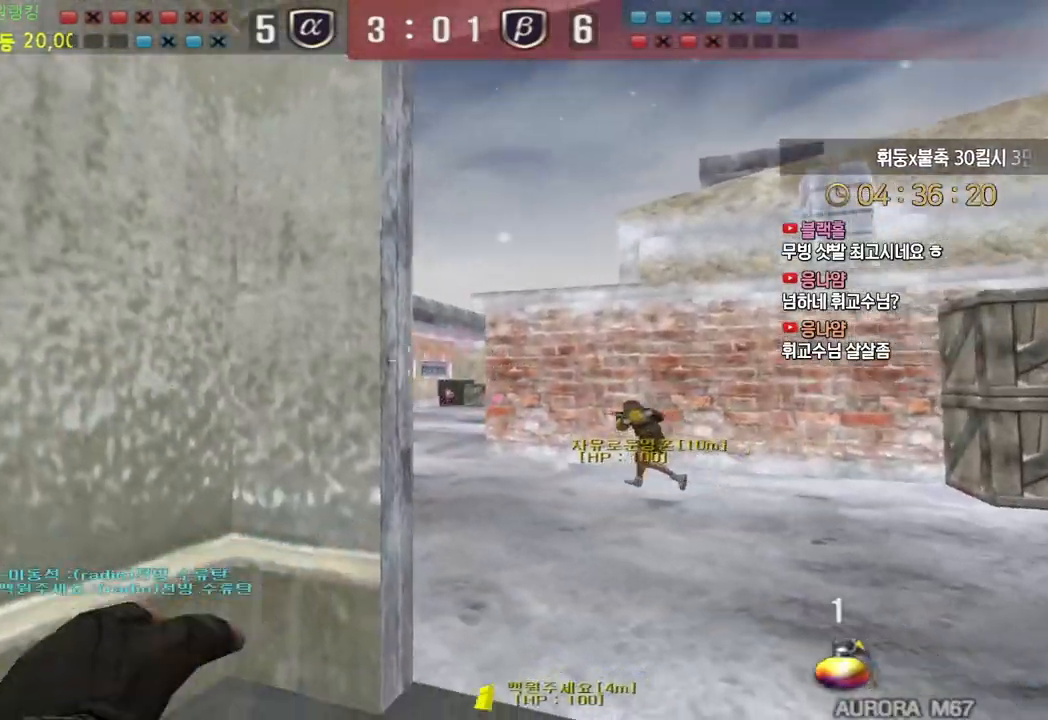
{"keys": ["a", "w"], "events": [[367, "d", "up"], [400, "a", "down"]]}
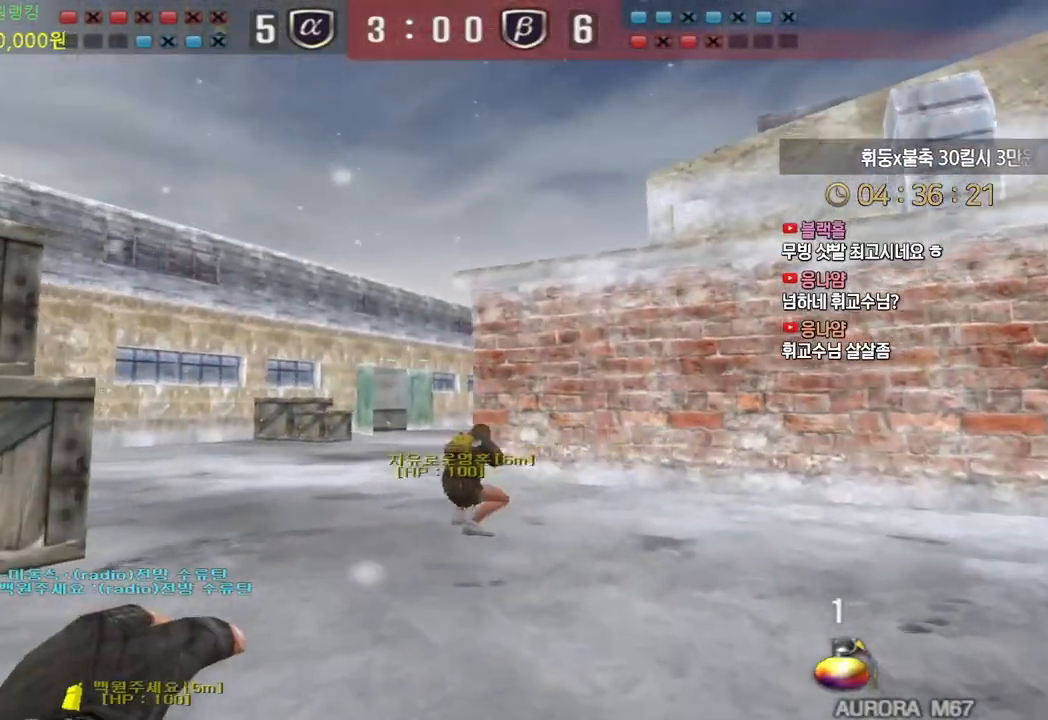
{"keys": ["d", "w"], "events": [[467, "a", "up"], [483, "d", "down"]]}
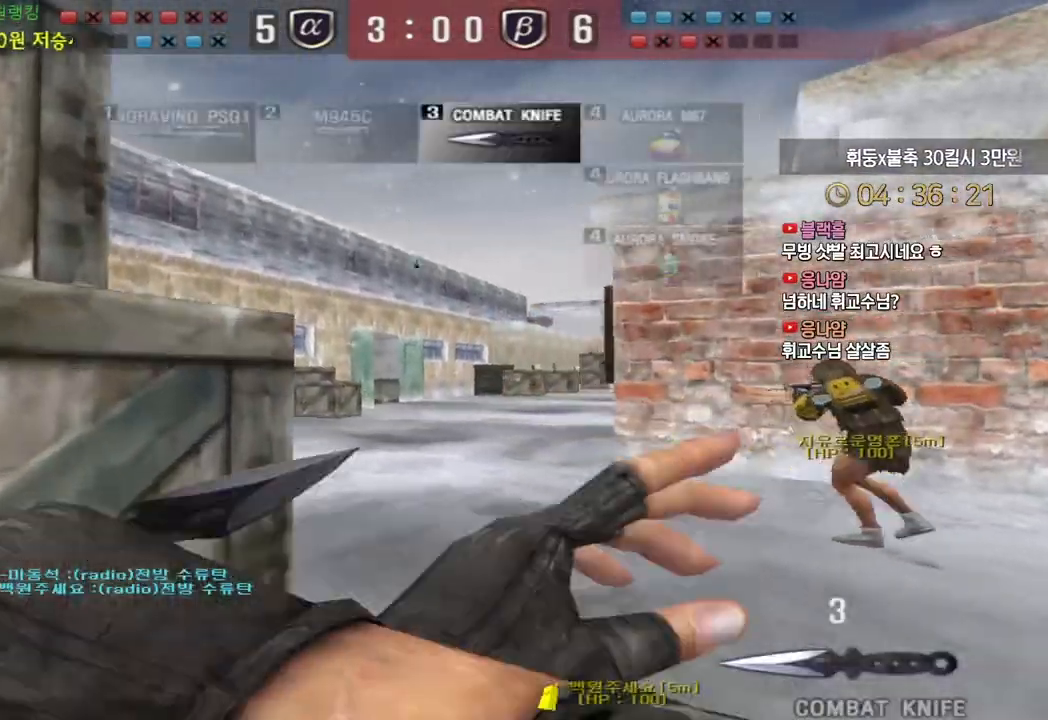
{"keys": ["d", "w"], "events": []}
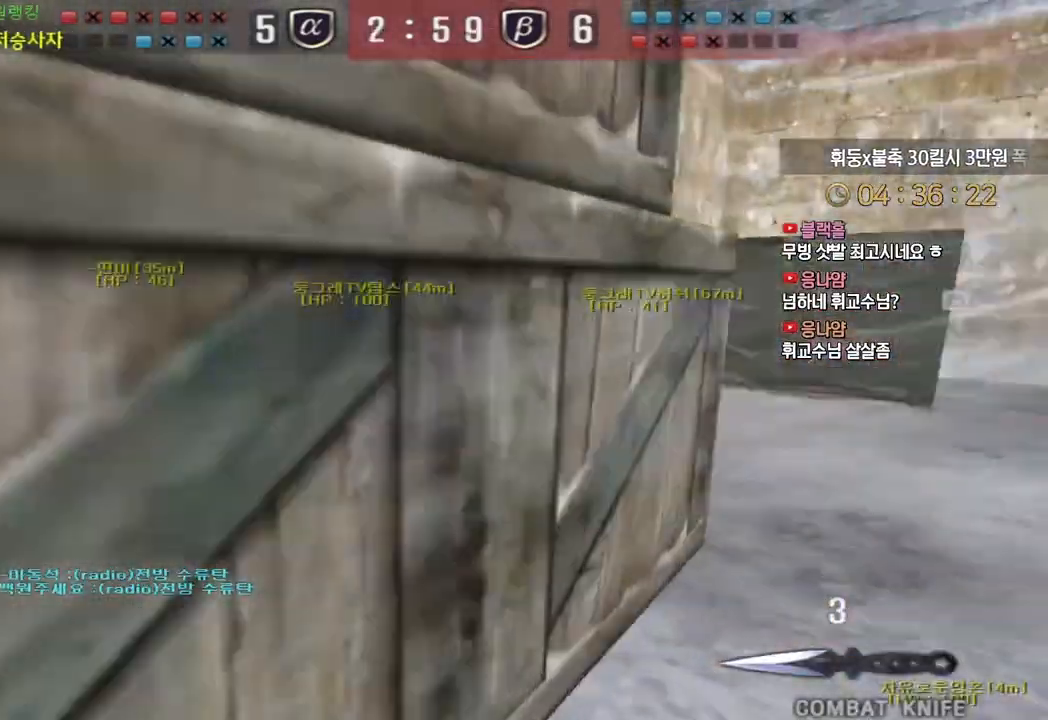
{"keys": ["a", "w"], "events": [[83, "ctrl", "down"], [100, "d", "up"], [100, "space", "down"], [100, "w", "up"], [133, "ctrl", "up"], [167, "d", "down"], [167, "space", "up"], [183, "w", "down"], [433, "a", "down"], [450, "d", "up"]]}
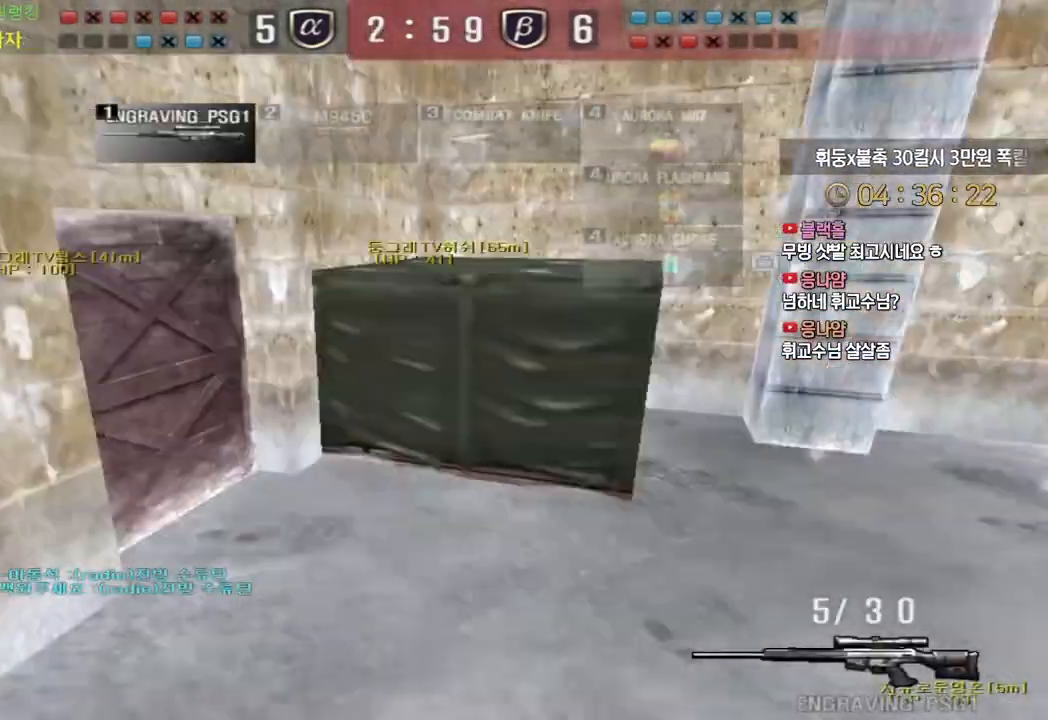
{"keys": [], "events": [[300, "ctrl", "down"], [333, "space", "down"], [350, "a", "up"], [350, "ctrl", "up"], [350, "w", "up"], [400, "space", "up"]]}
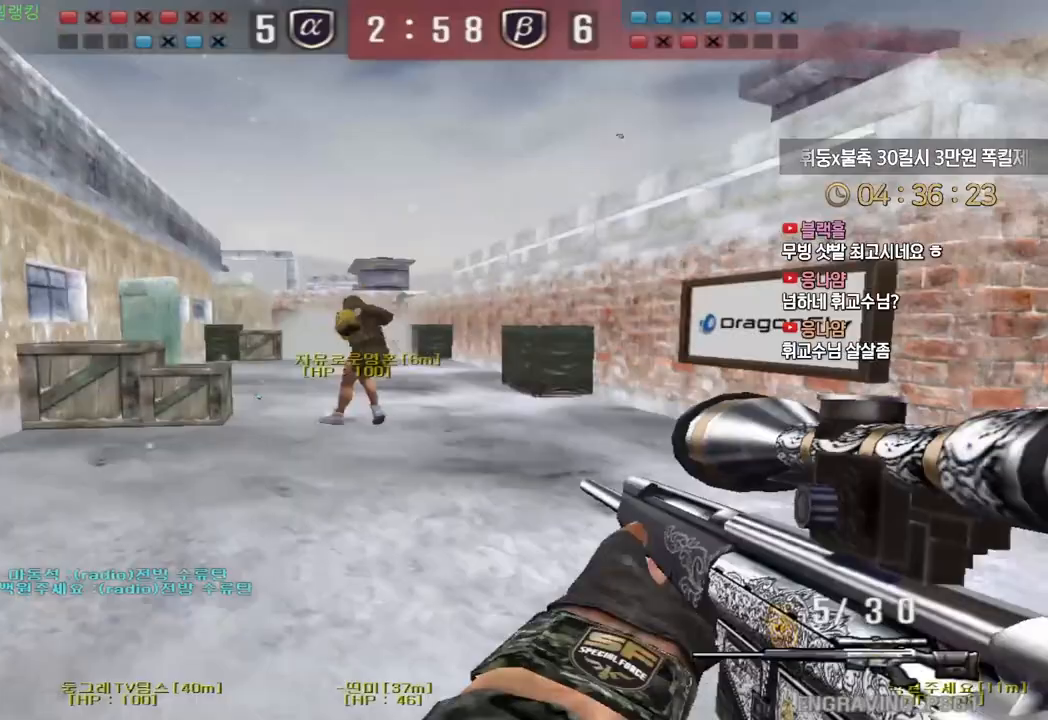
{"keys": ["d", "w"], "events": [[300, "d", "down"], [333, "w", "down"]]}
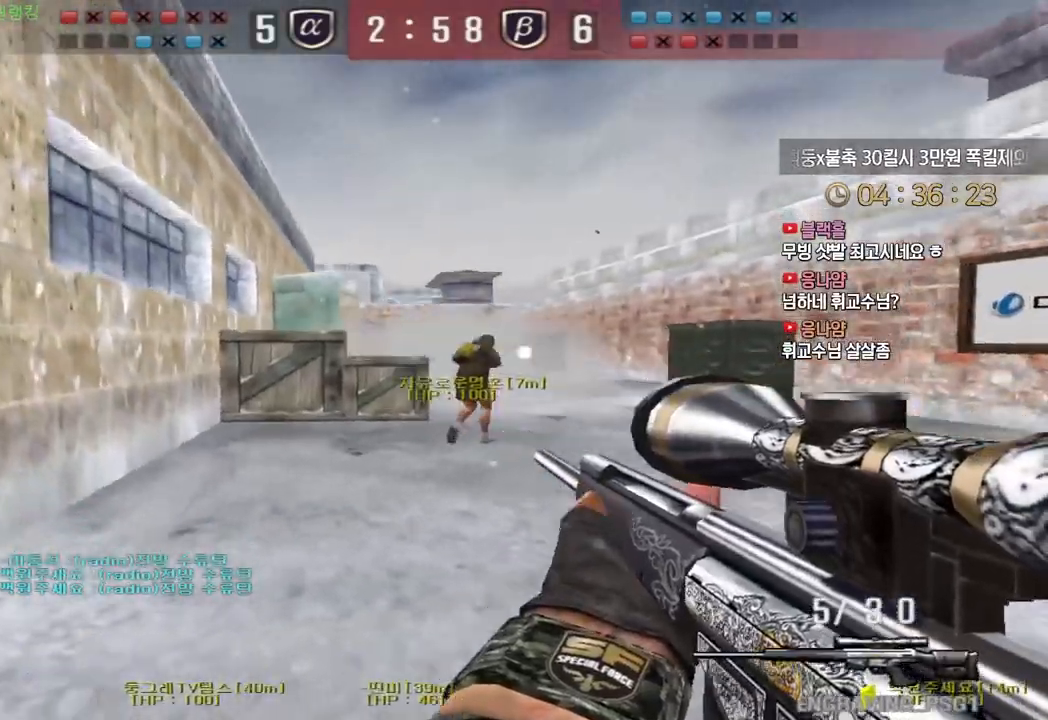
{"keys": ["a", "s"], "events": [[100, "ctrl", "down"], [117, "d", "up"], [117, "w", "up"], [300, "space", "down"], [333, "ctrl", "up"], [350, "a", "down"], [350, "s", "down"], [383, "space", "up"]]}
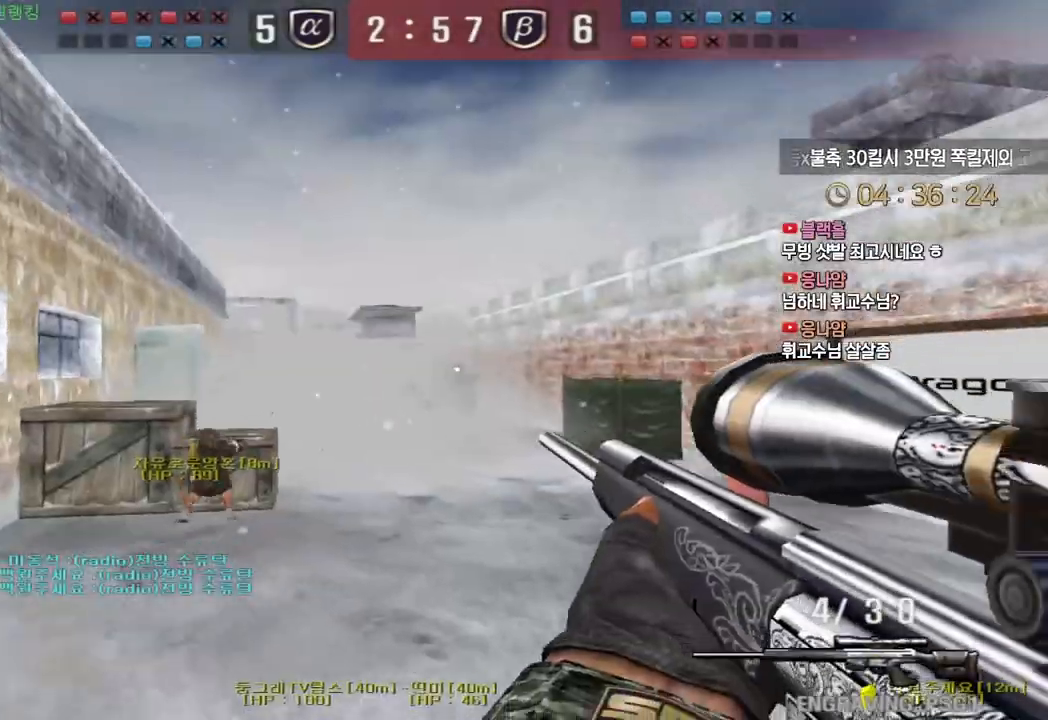
{"keys": ["d"], "events": [[83, "a", "up"], [83, "d", "down"], [317, "s", "up"]]}
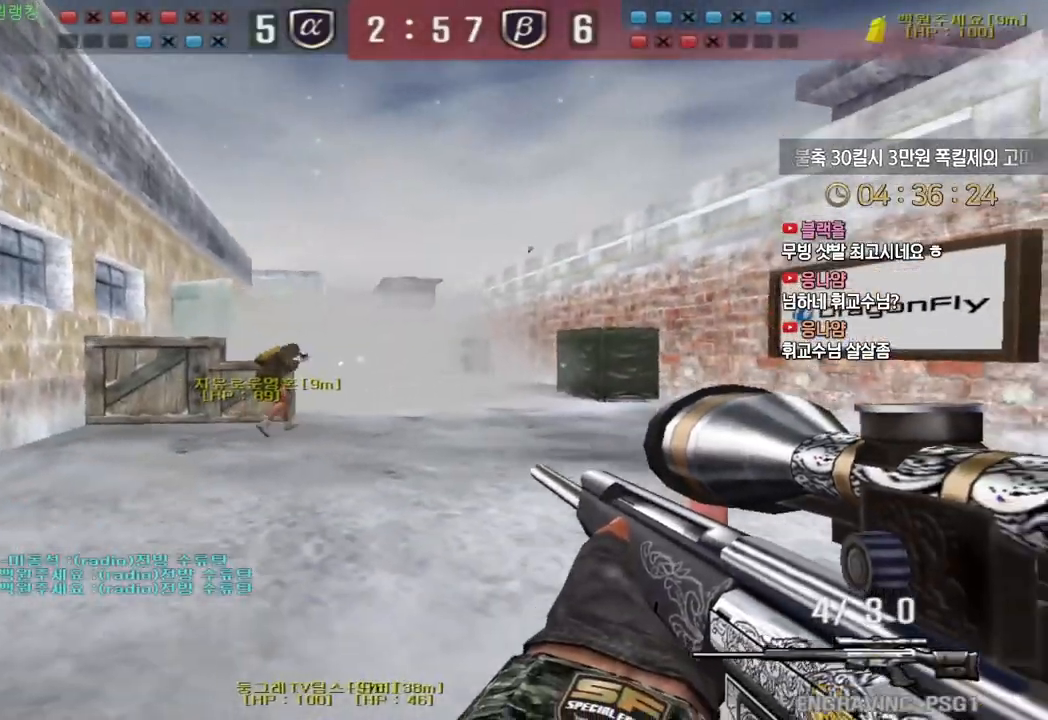
{"keys": ["d", "w"], "events": [[83, "ctrl", "down"], [117, "d", "up"], [450, "d", "down"], [450, "w", "down"], [467, "ctrl", "up"]]}
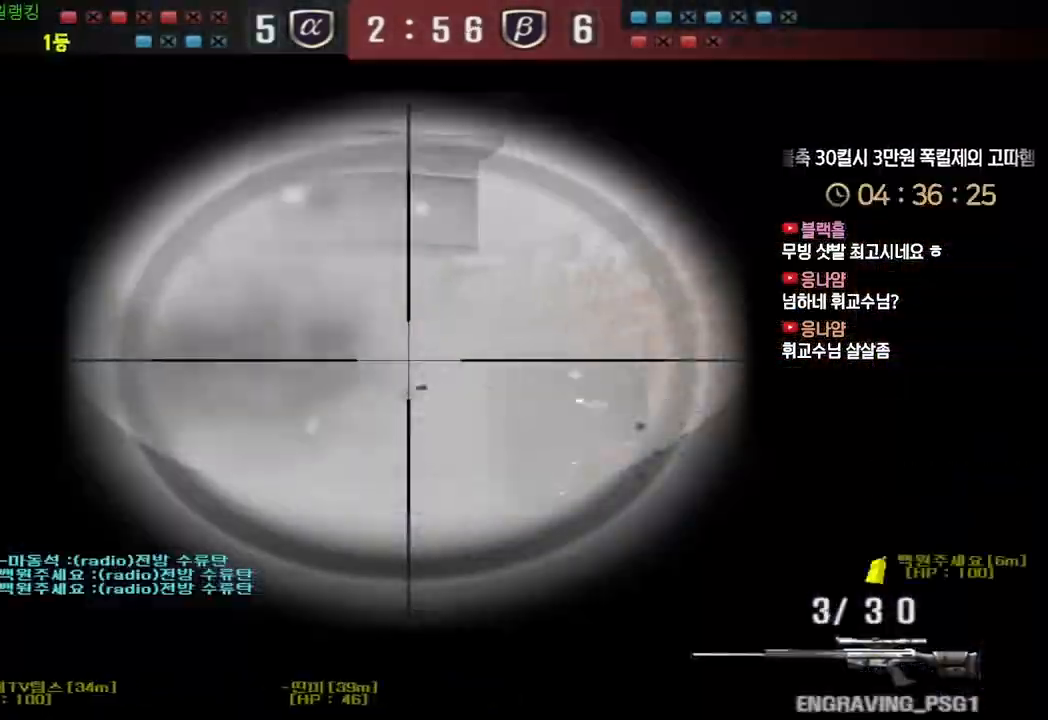
{"keys": ["d", "w"], "events": [[233, "ctrl", "down"], [250, "d", "up"], [267, "w", "up"], [333, "d", "down"], [333, "w", "down"], [350, "ctrl", "up"]]}
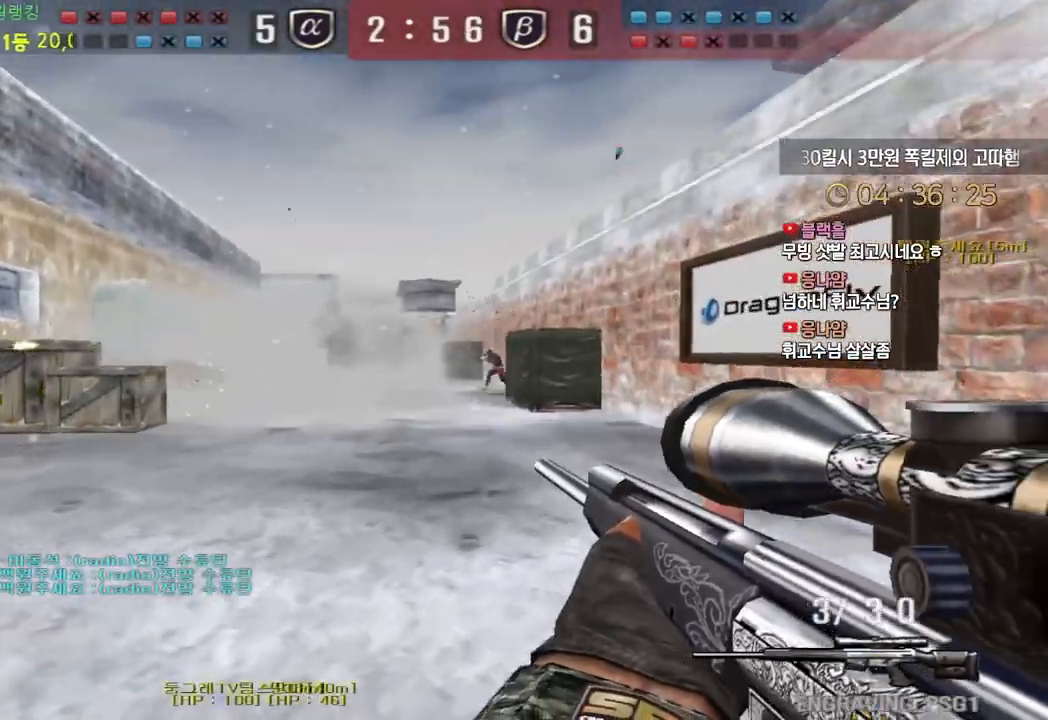
{"keys": ["d", "w"], "events": [[83, "ctrl", "down"], [100, "d", "up"], [117, "w", "up"], [167, "w", "down"], [183, "ctrl", "up"], [183, "d", "down"], [233, "ctrl", "down"], [267, "d", "up"], [267, "w", "up"], [367, "d", "down"], [383, "w", "down"], [417, "ctrl", "up"]]}
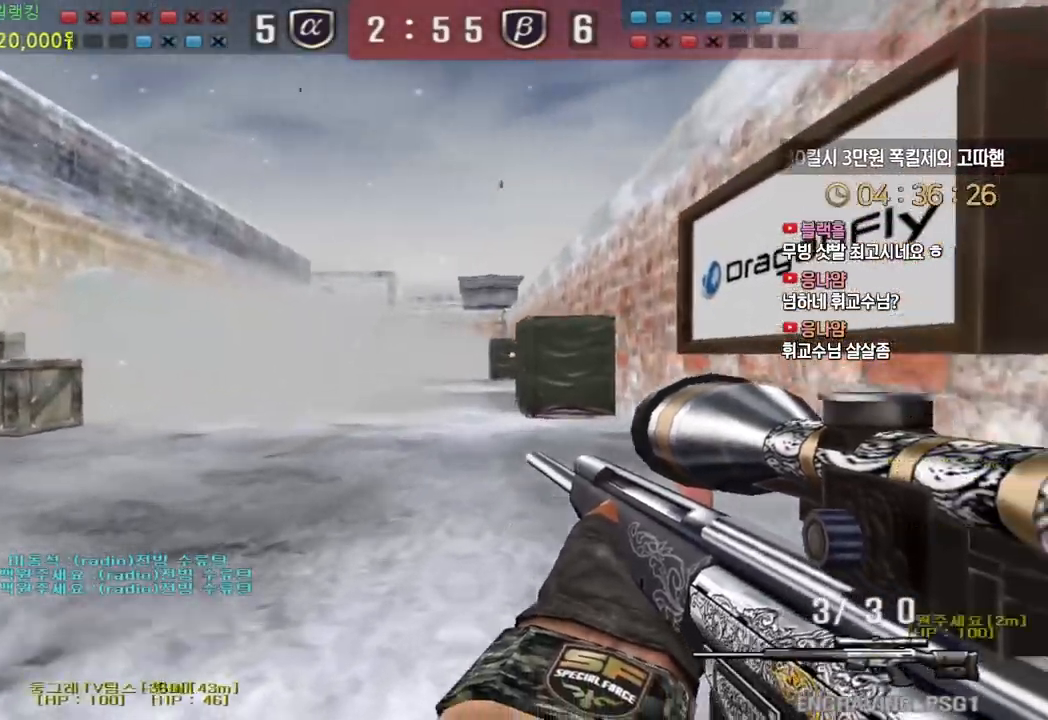
{"keys": ["ctrl"], "events": [[150, "ctrl", "down"], [183, "d", "up"], [200, "w", "up"]]}
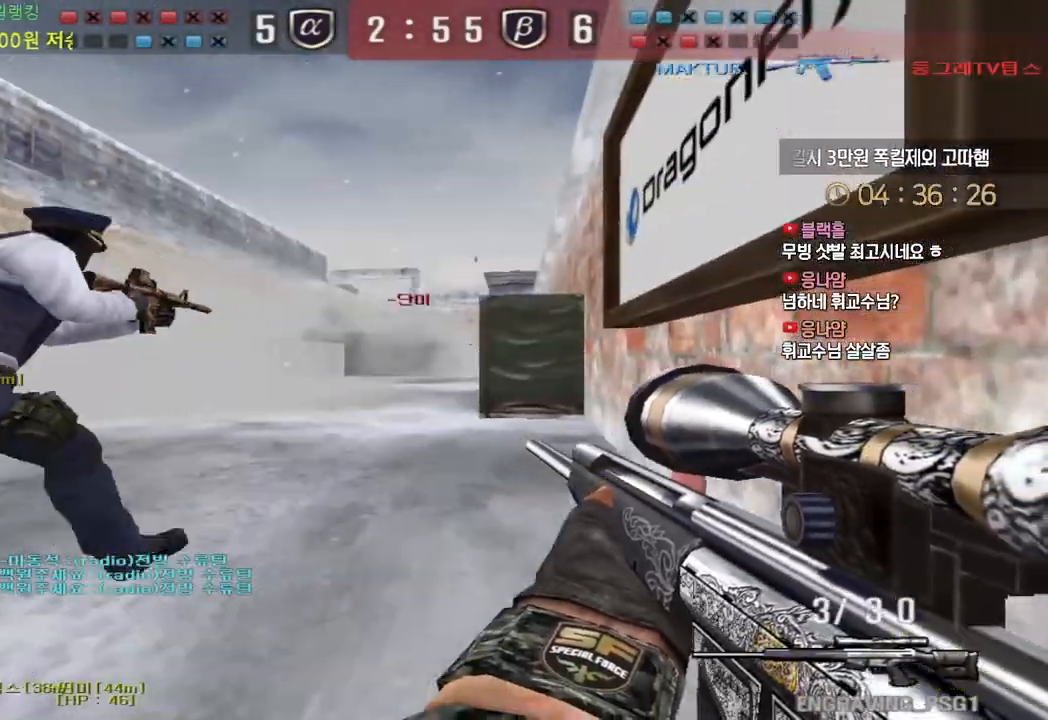
{"keys": ["d", "w"], "events": [[117, "w", "down"], [133, "ctrl", "up"], [300, "d", "down"]]}
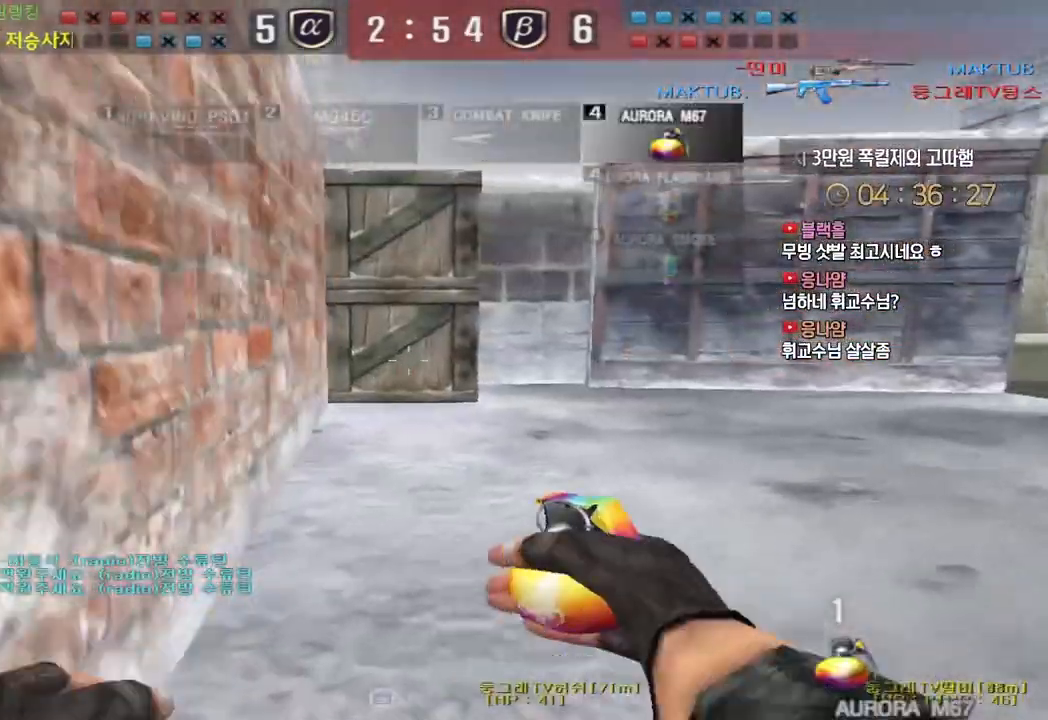
{"keys": ["a", "w"], "events": [[50, "a", "down"], [67, "d", "up"]]}
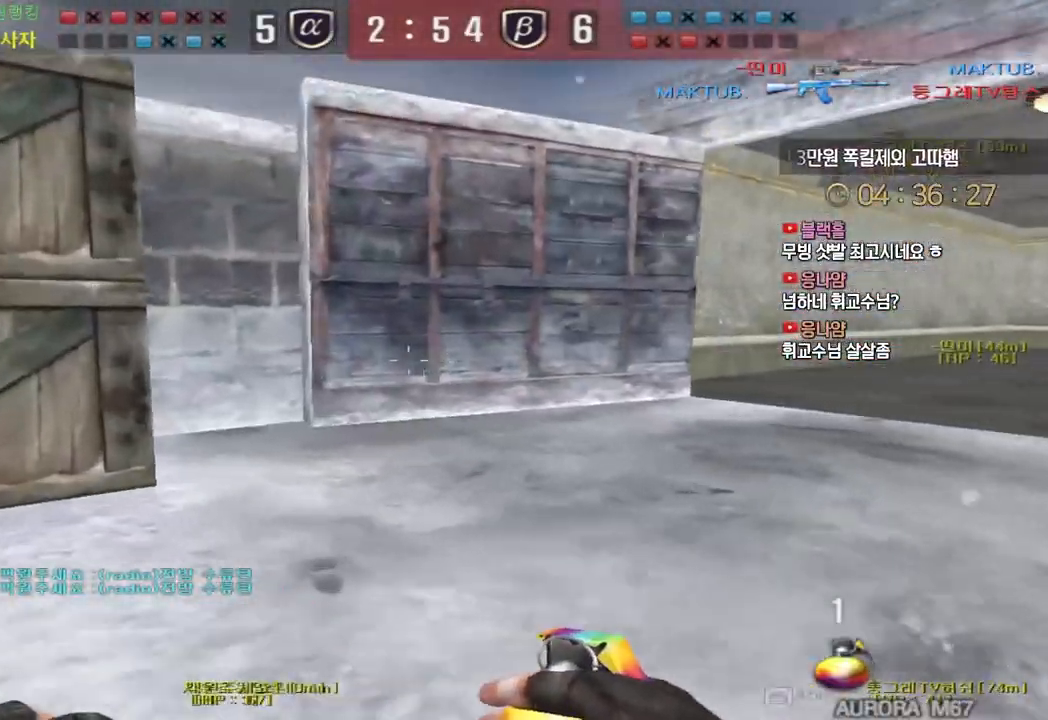
{"keys": ["d", "w"], "events": [[17, "a", "up"], [67, "d", "down"]]}